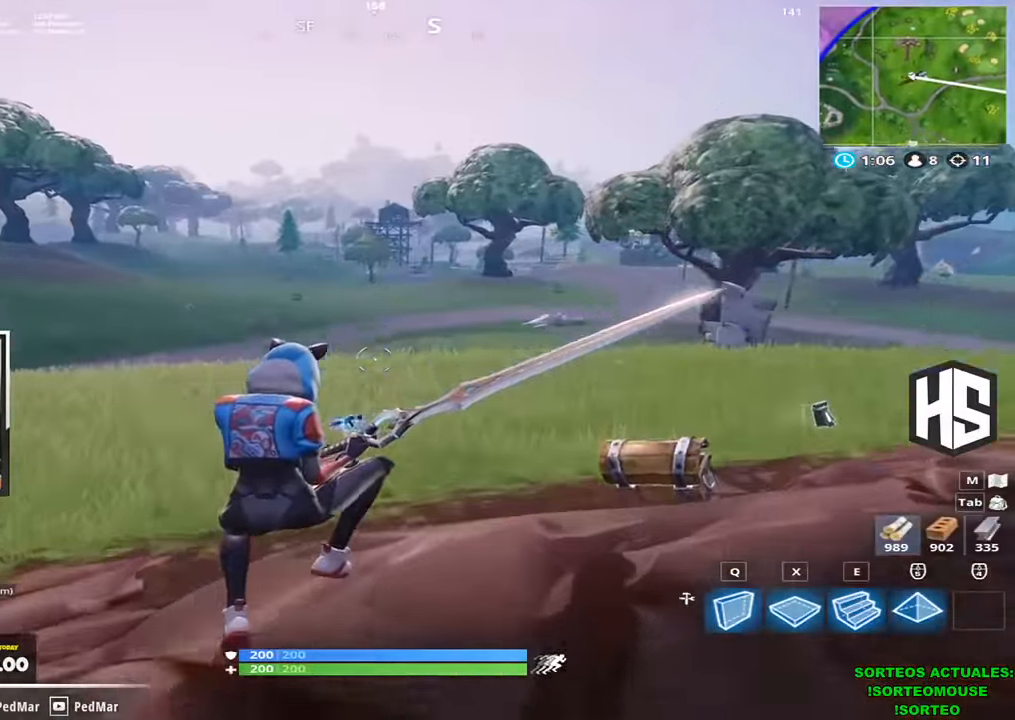
Gameplay with keyboard; each line is a JSON object with the keys held at the frame after it. "events" lists presses ("down") and releases ("up") of "1", "2", "3", "4", "5", "a", "b", "c", "ctrl", "d", "e", "f", "g", "q", "r", "s", "shift", "space", "t", "tab", "v", "w", "x" and "z" between this image and that frame as [ms after this image, input, new state], when the widget could be followed in between. No other keys are recorded. Mouse input is not recorded.
{"keys": [], "events": []}
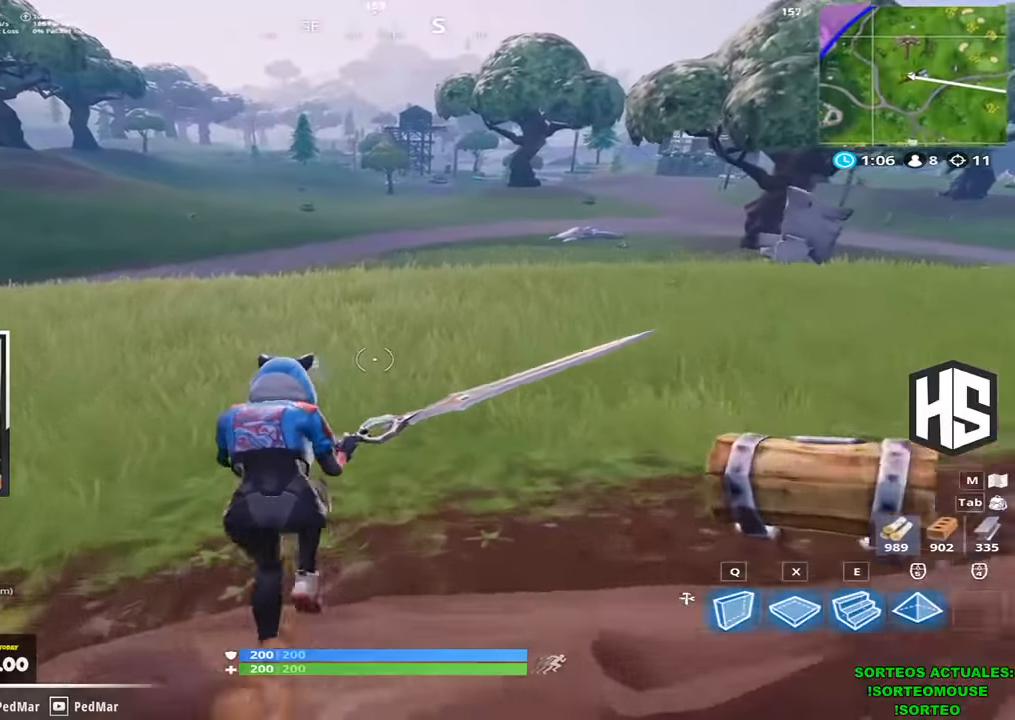
{"keys": [], "events": []}
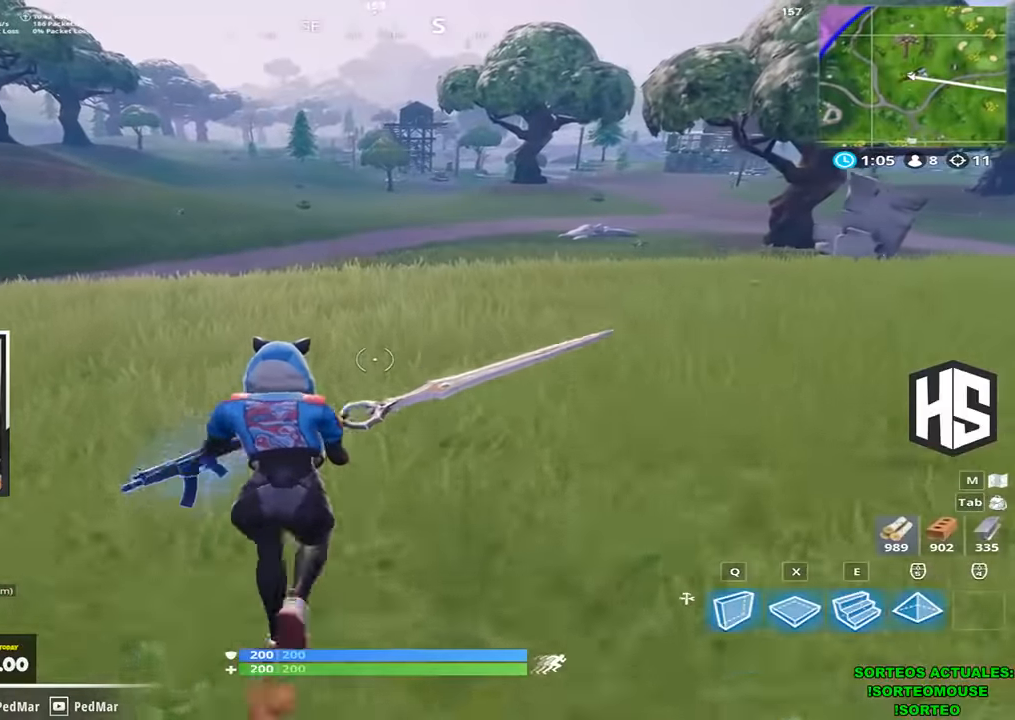
{"keys": ["shift", "w"], "events": [[367, "w", "down"], [433, "shift", "down"]]}
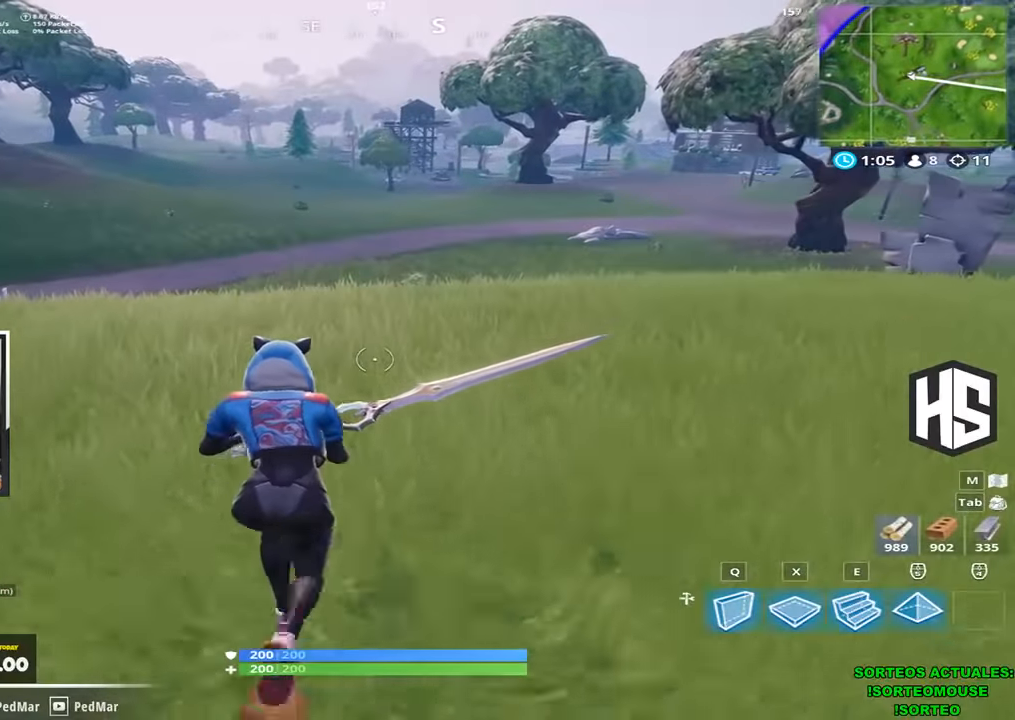
{"keys": ["shift", "w"], "events": [[100, "d", "down"], [400, "d", "up"]]}
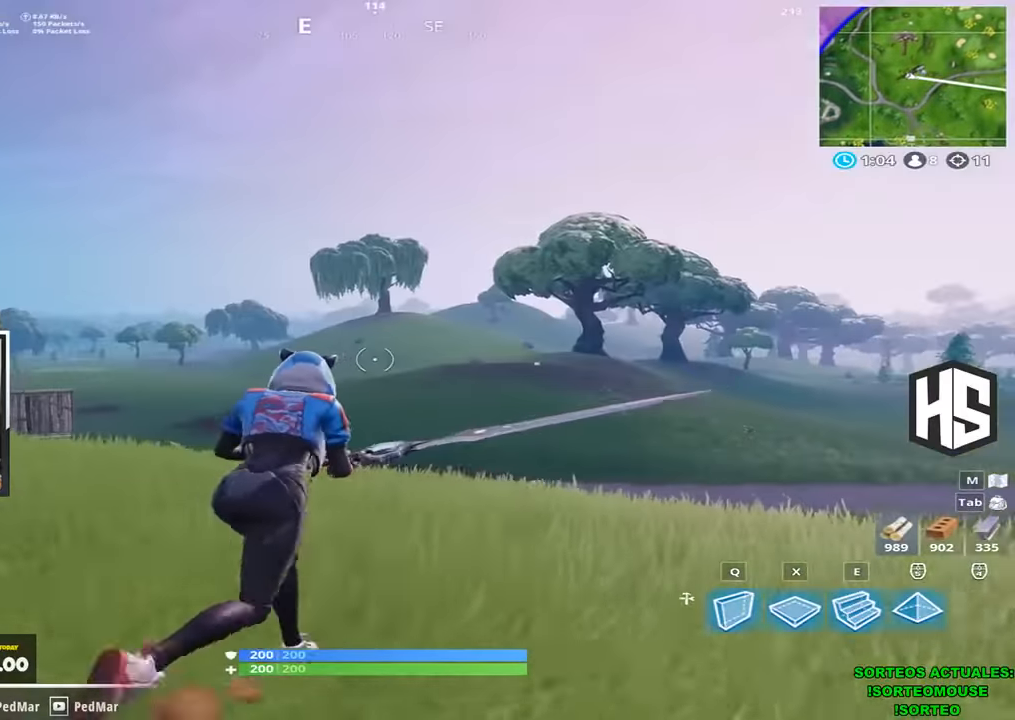
{"keys": ["shift", "w"], "events": []}
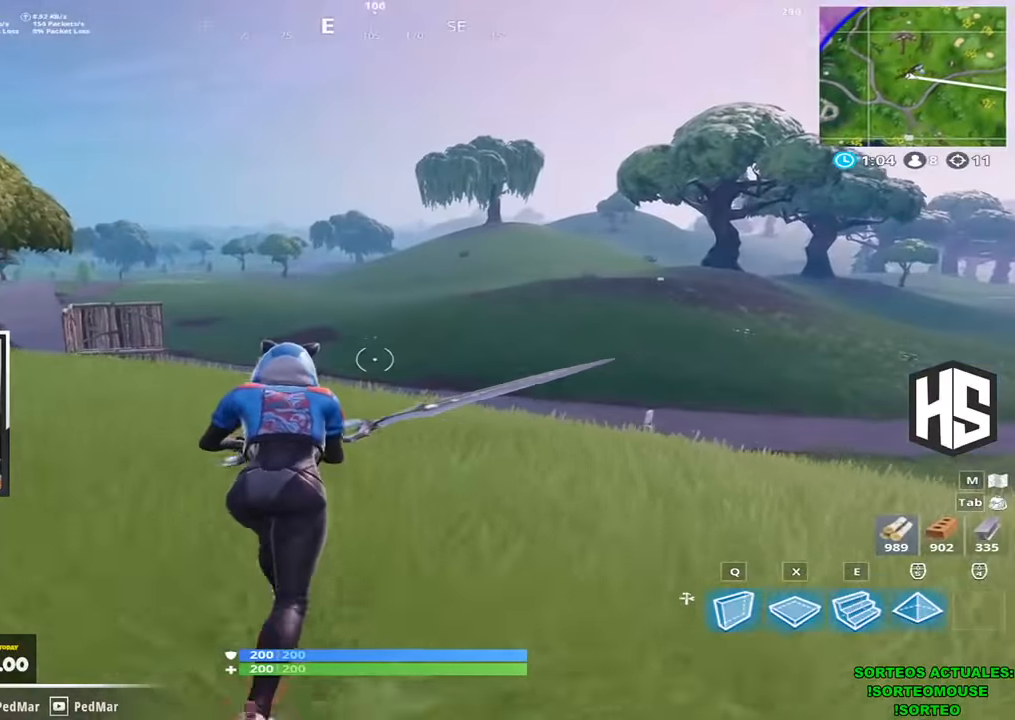
{"keys": ["shift", "w"], "events": []}
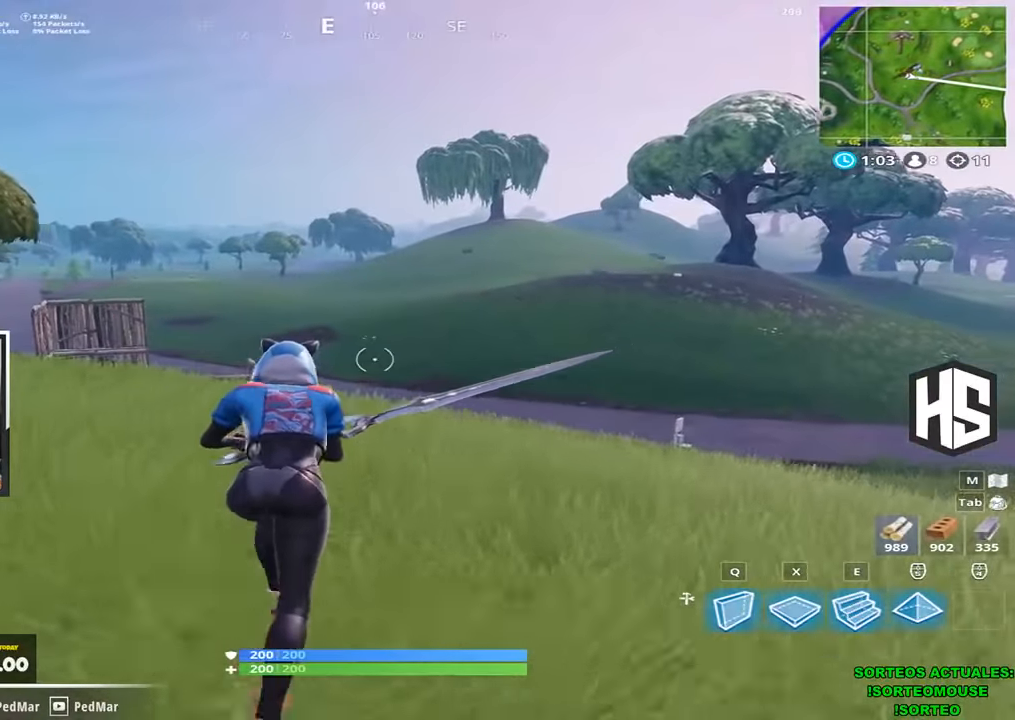
{"keys": ["a", "shift", "w"], "events": [[400, "a", "down"]]}
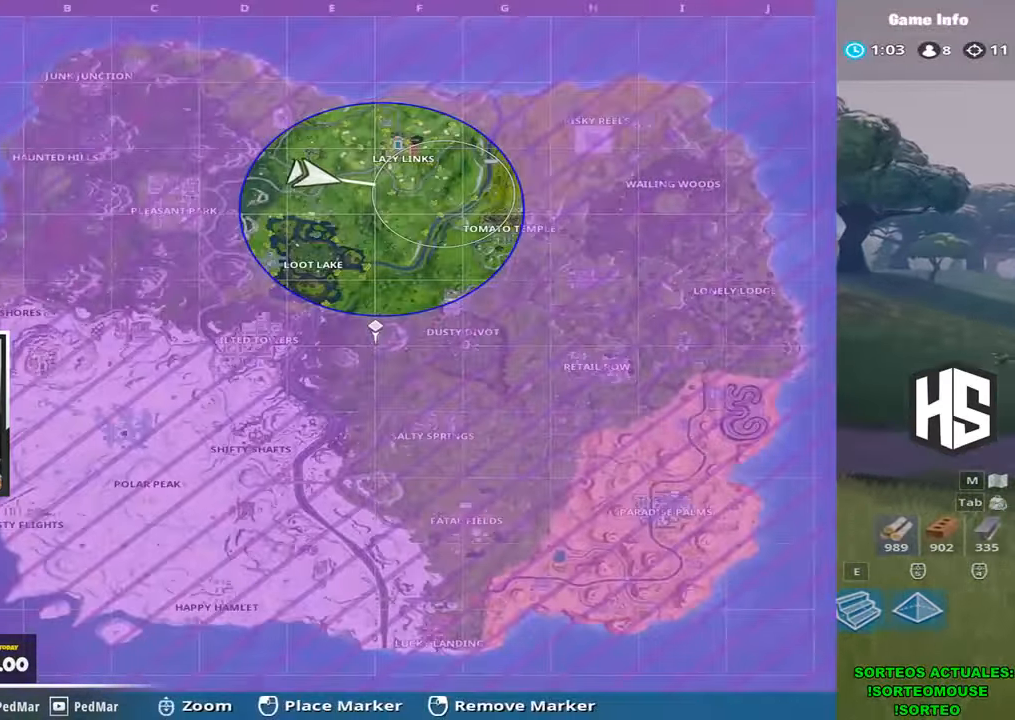
{"keys": ["shift", "w"], "events": [[300, "a", "up"], [333, "space", "down"], [433, "space", "up"]]}
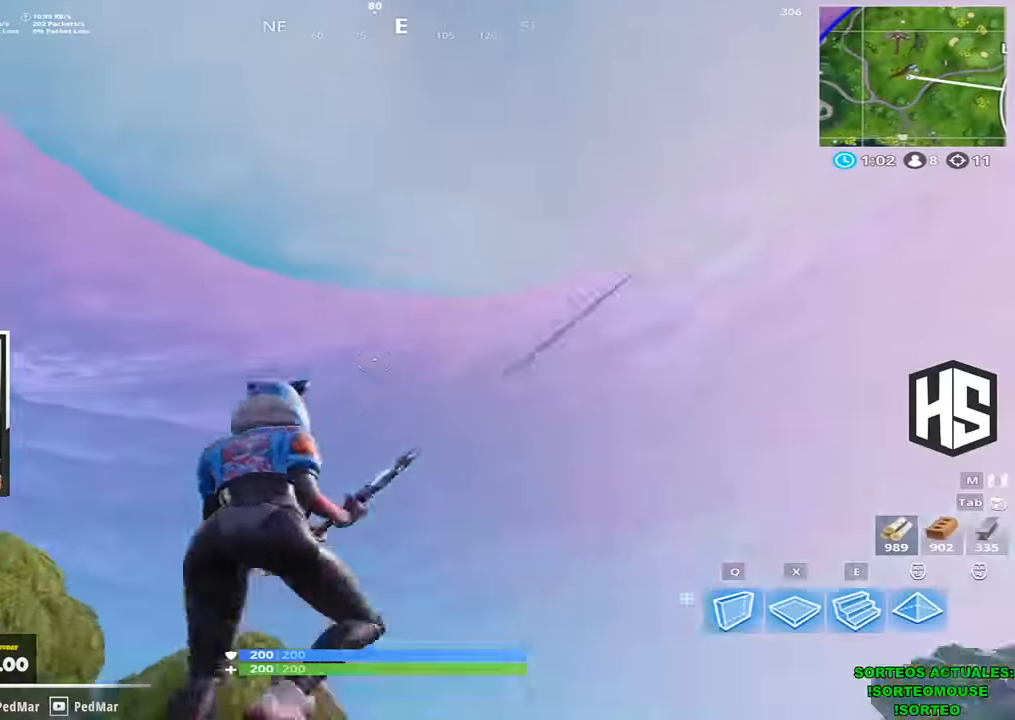
{"keys": ["shift", "w"], "events": []}
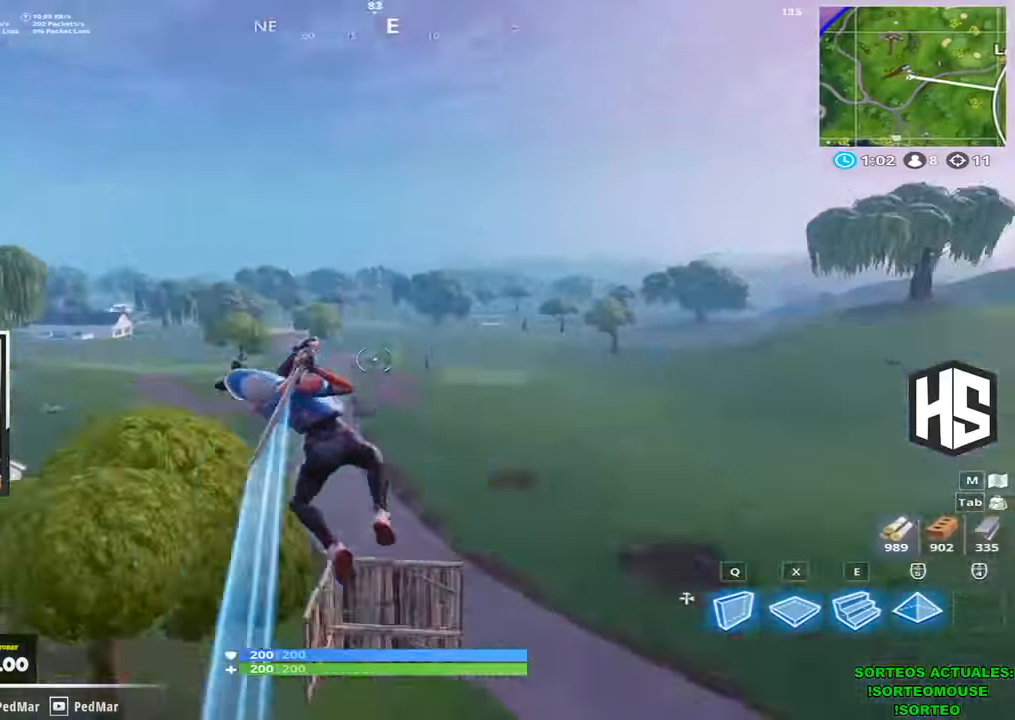
{"keys": ["shift", "w"], "events": []}
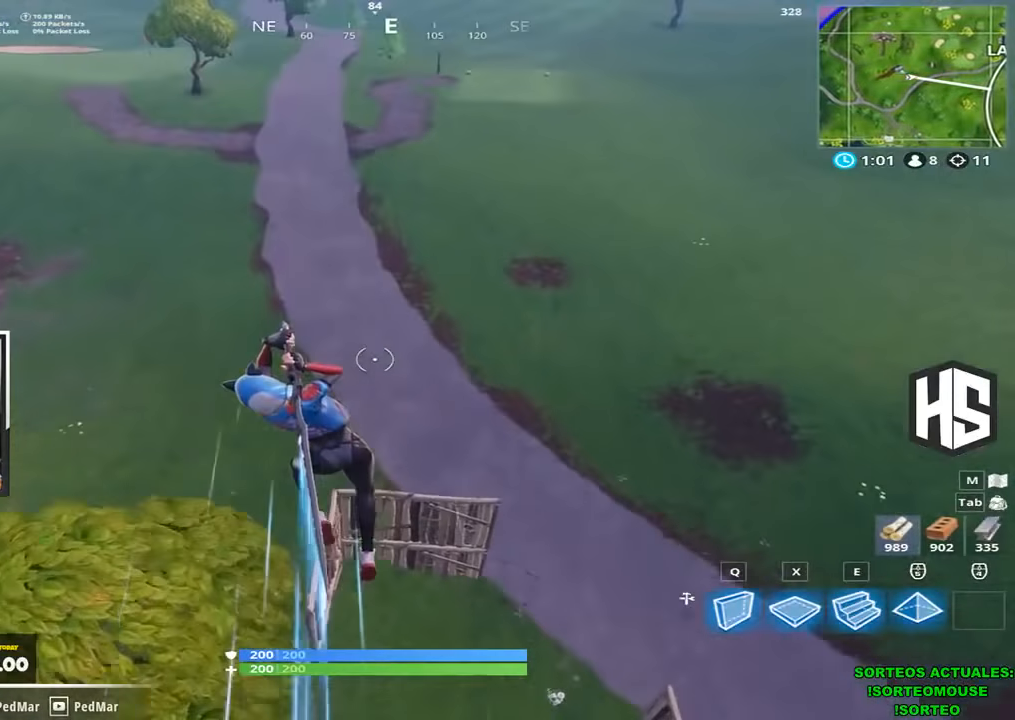
{"keys": ["shift", "w"], "events": []}
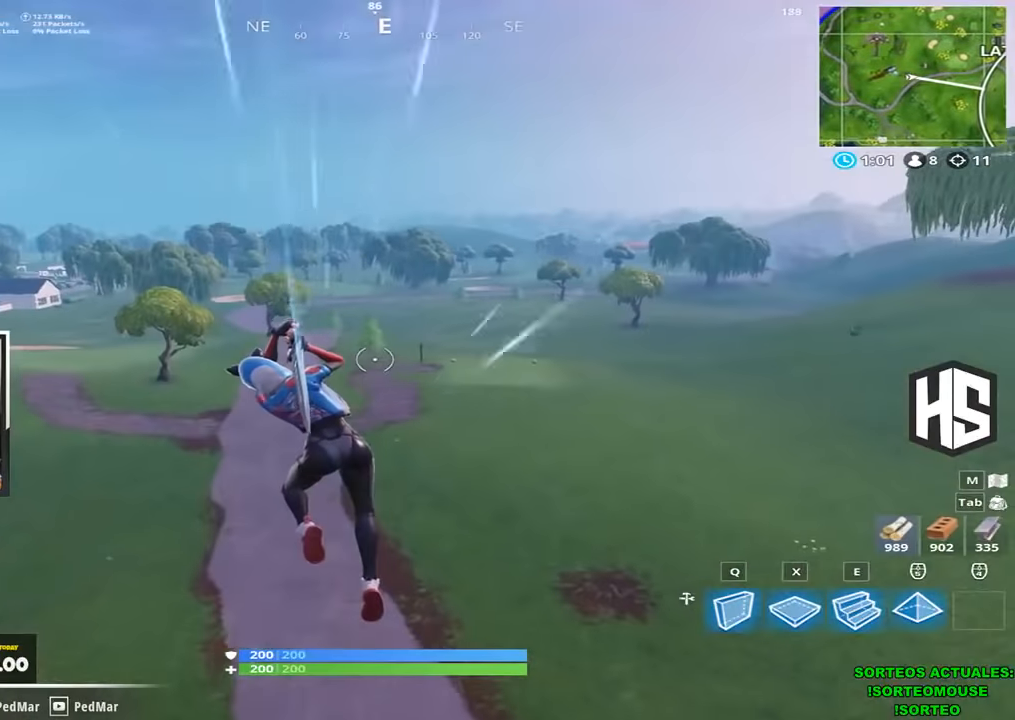
{"keys": ["shift", "w"], "events": []}
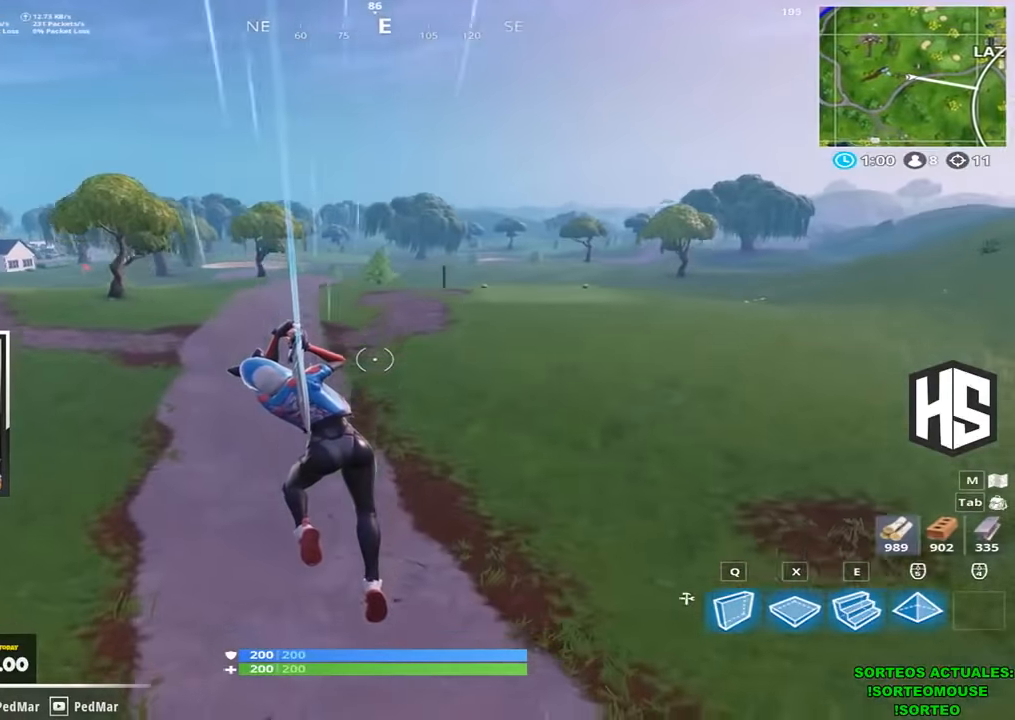
{"keys": ["shift", "w"], "events": []}
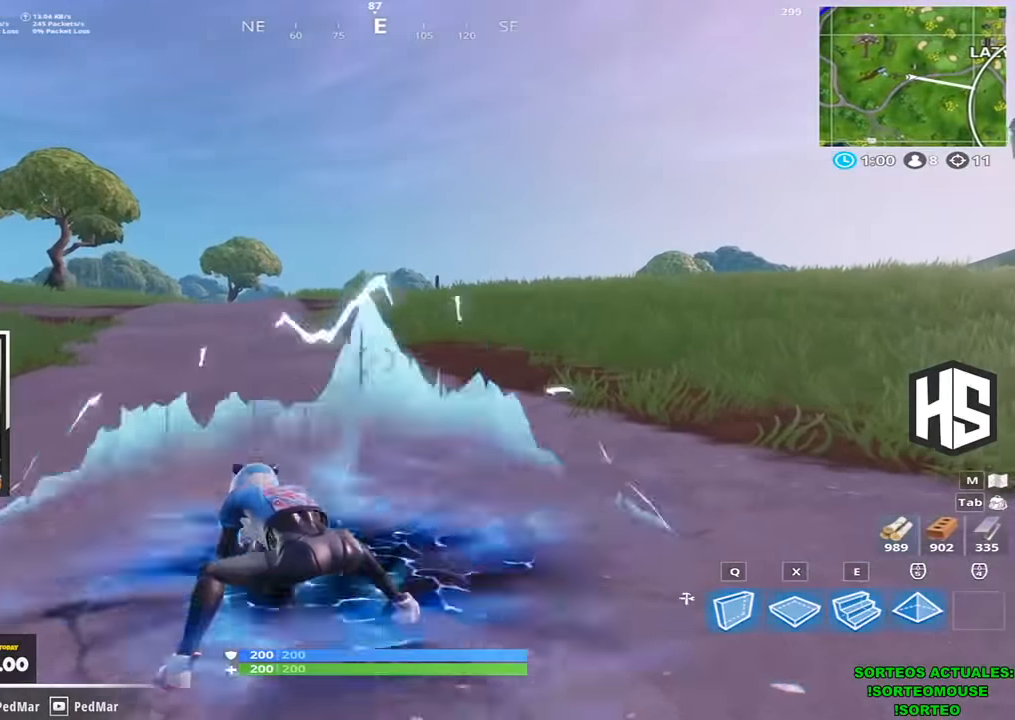
{"keys": ["shift", "w"], "events": []}
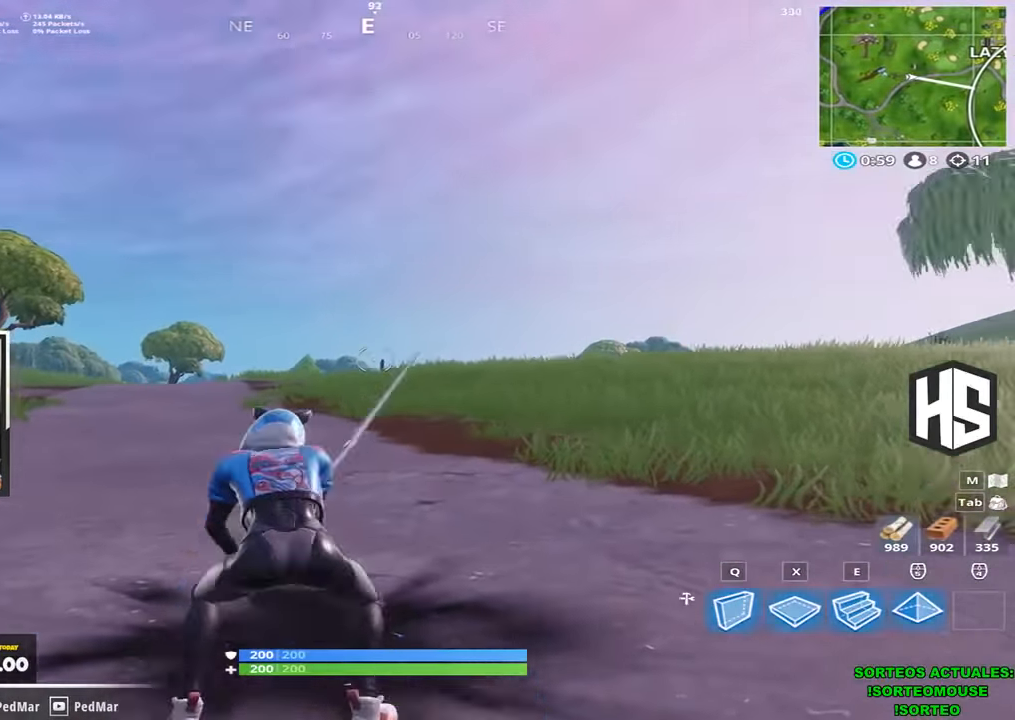
{"keys": ["shift", "w"], "events": []}
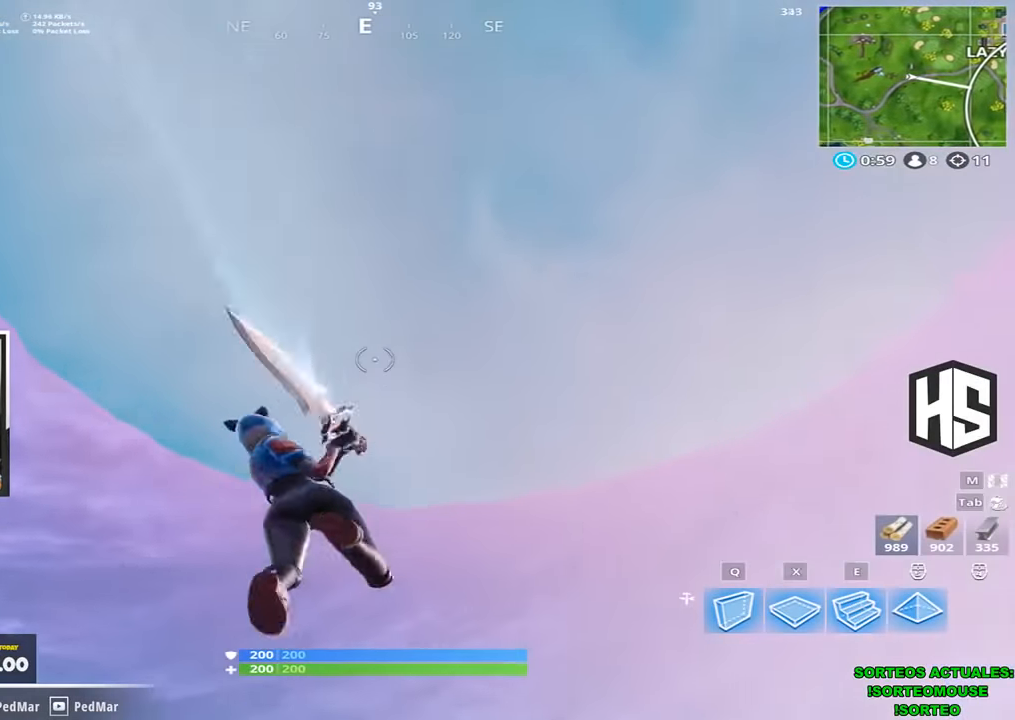
{"keys": ["shift", "w"], "events": []}
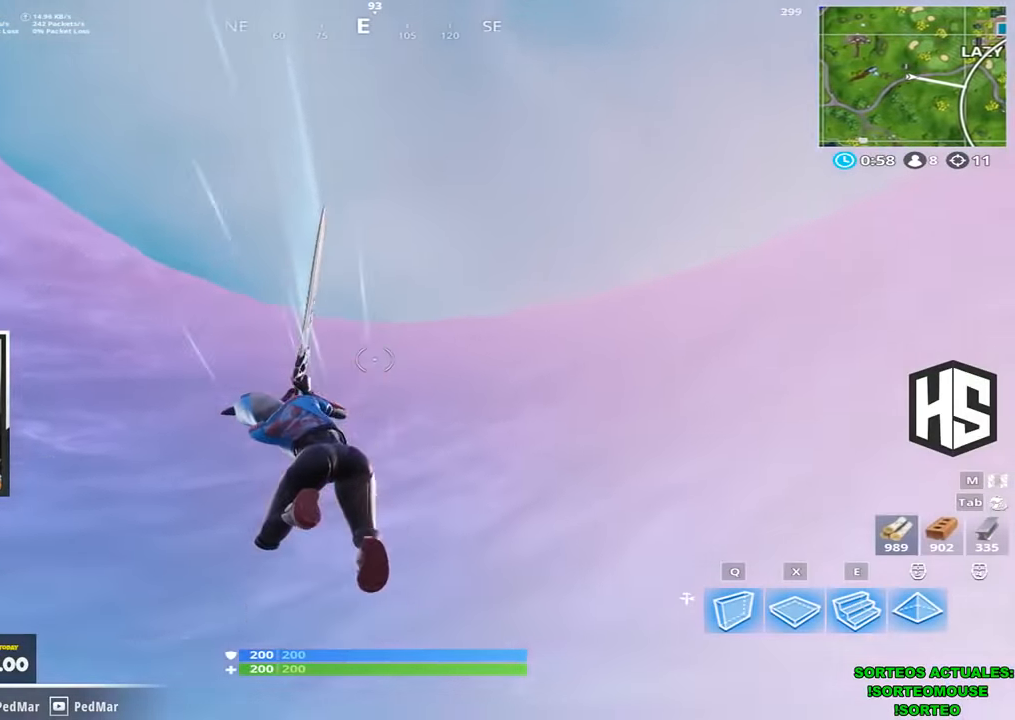
{"keys": ["shift", "w"], "events": []}
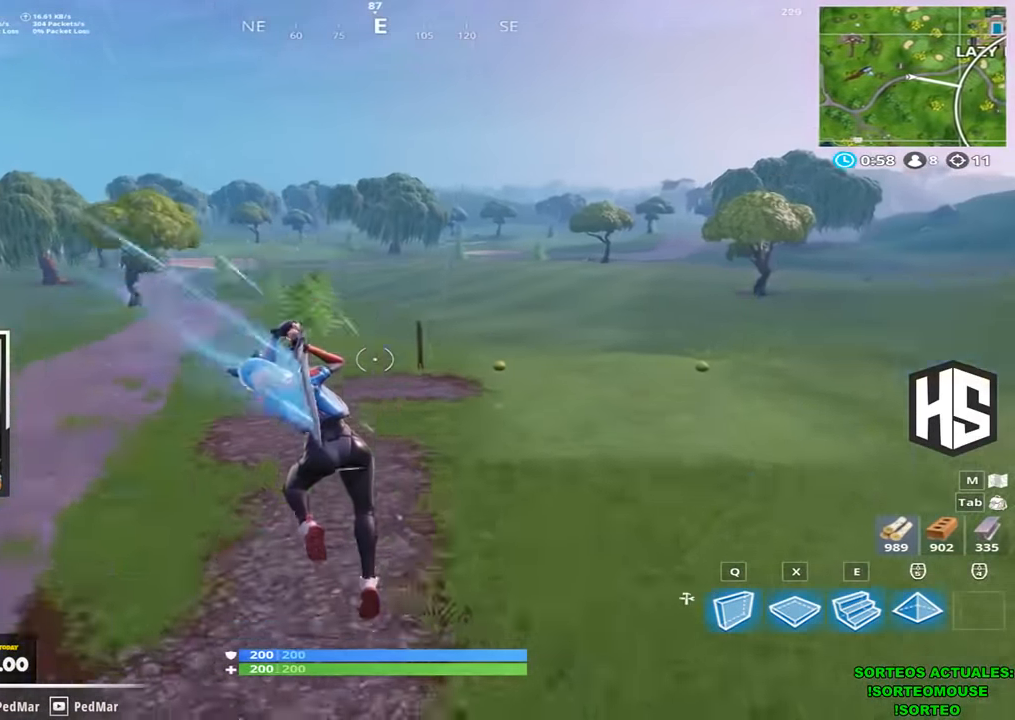
{"keys": ["shift", "w"], "events": []}
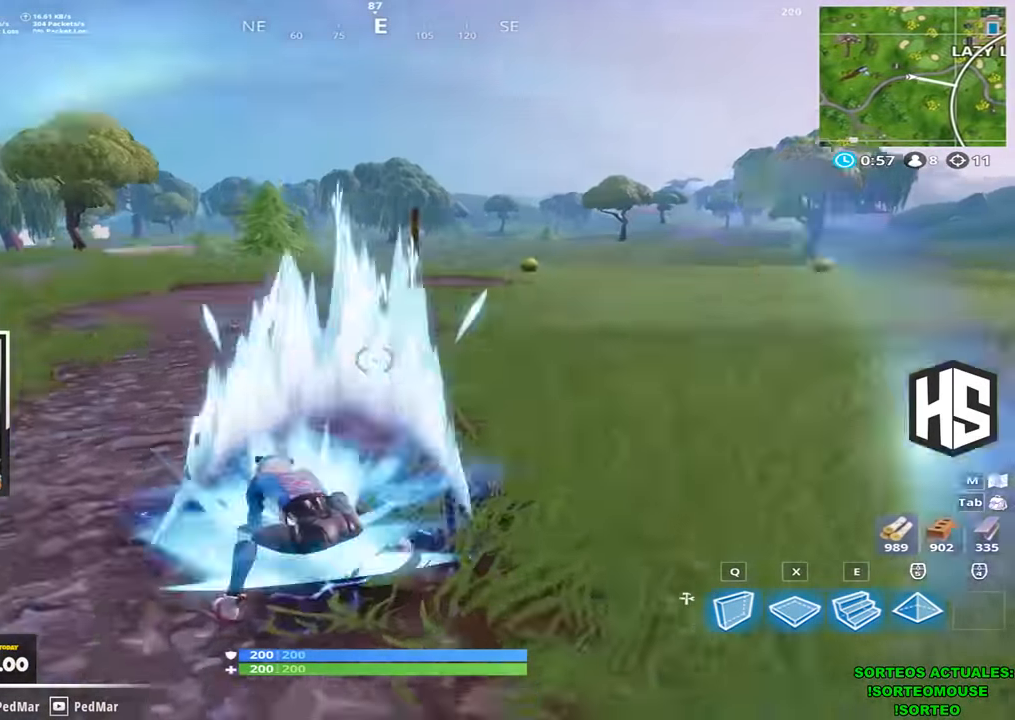
{"keys": ["shift", "w"], "events": [[33, "e", "down"], [133, "e", "up"], [267, "e", "down"], [367, "e", "up"]]}
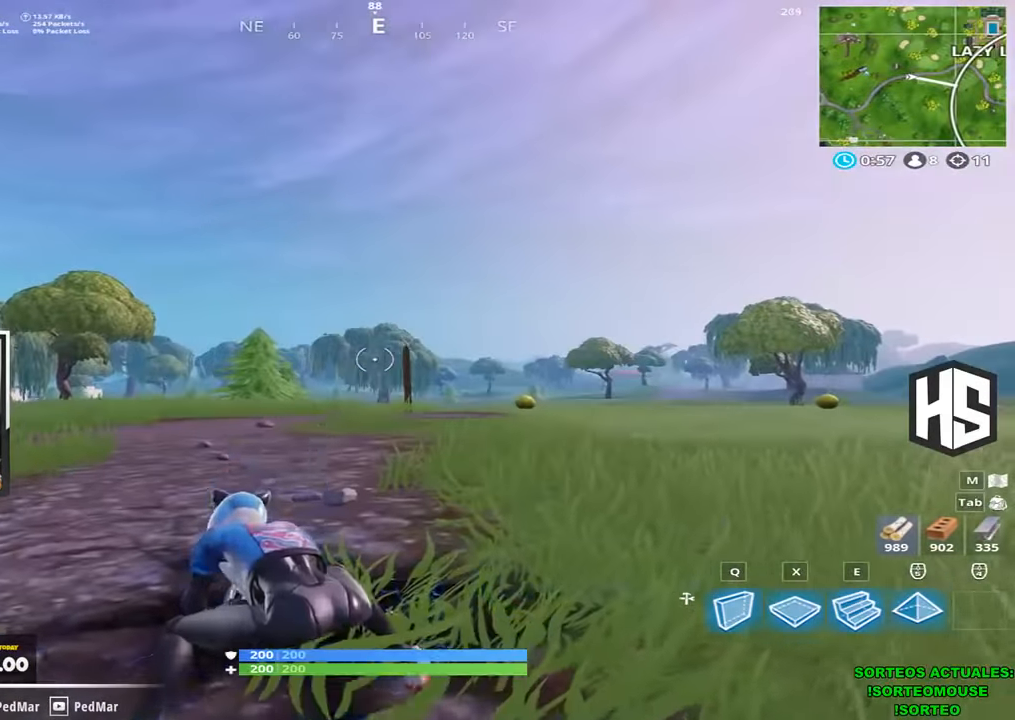
{"keys": ["e", "shift", "w"], "events": [[67, "e", "down"], [133, "e", "up"], [200, "e", "down"], [266, "e", "up"], [500, "e", "down"]]}
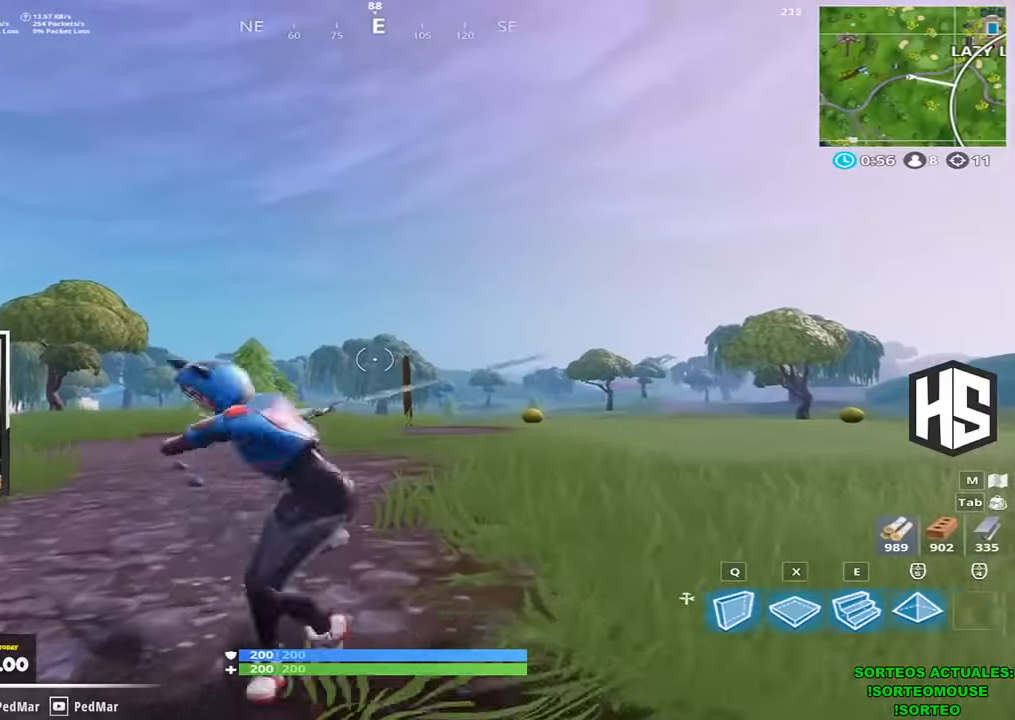
{"keys": ["shift", "w"], "events": [[133, "e", "up"]]}
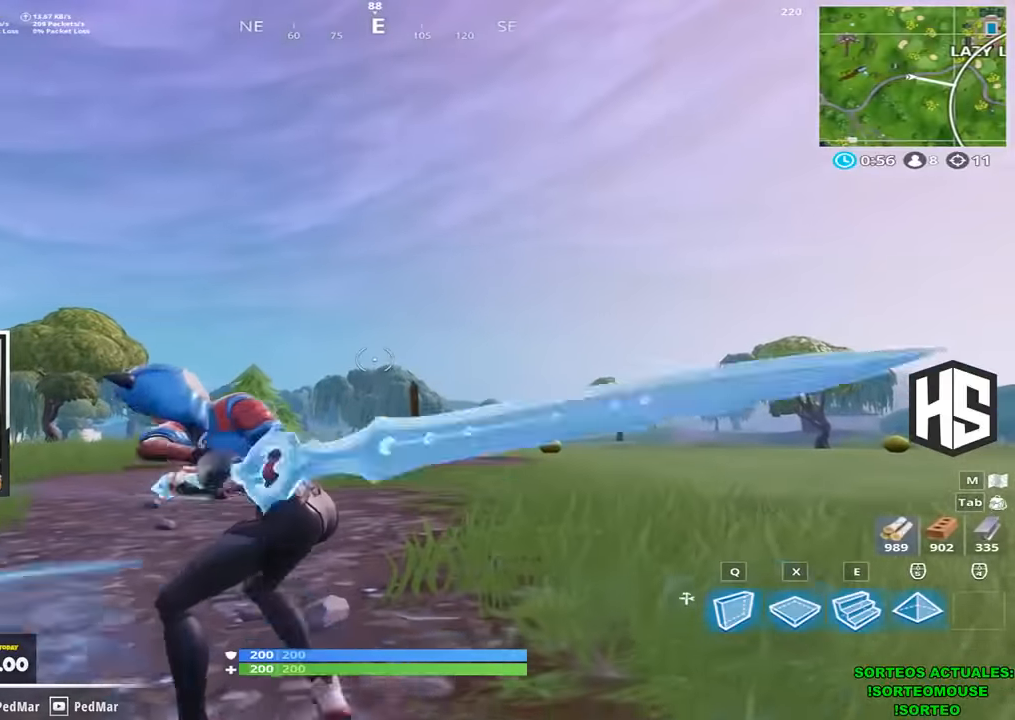
{"keys": ["e", "shift", "w"], "events": [[433, "e", "down"]]}